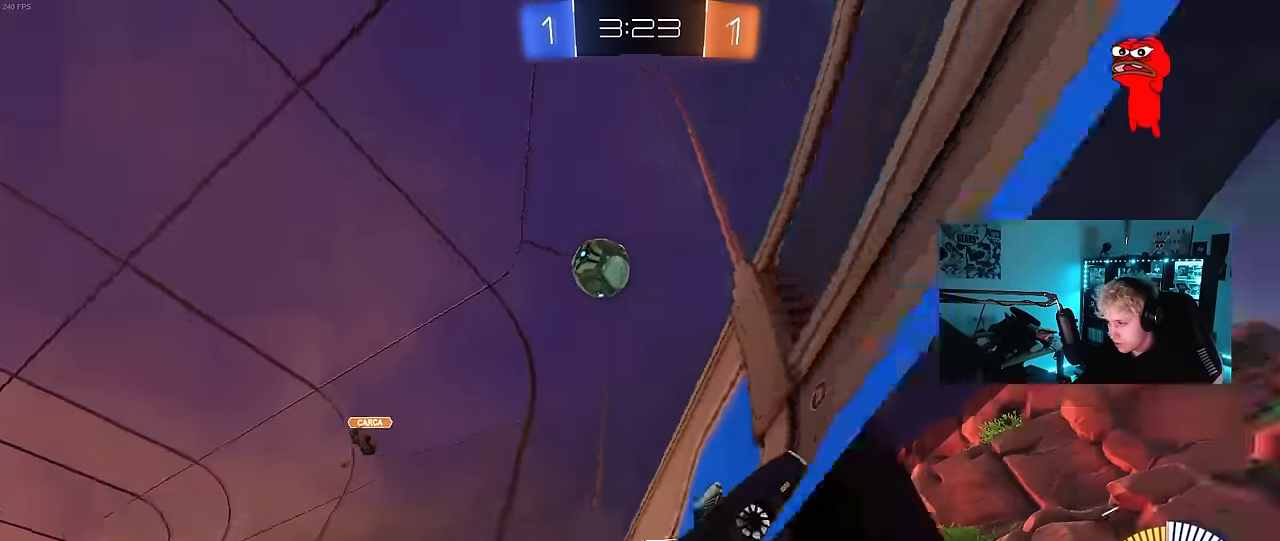
Gameplay with keyboard and mouse; each line is a JSON object with the keys and mouse buttons held at the frame after it. "events" lists presses ("down") and releases ("up") of "1", "2", "3", "4", "5", "a", "alt", "c", "caps_lock", "ctrl", "d", "e", "f", "g", "q", "r", "s", "shift", "space", "t", "v", "w", "x", "z", "mouse_left", "mouse_wheel" and "mouse_right" between this image and that frame as [ms after this image, input, new state], when the widget could be followed in between. "mouse_left", "mouse_wheel", "mouse_right" = the "left", "wheel", "right" buttons of the "mouse" list. No other keys are recorded. "wheel" means that the mouse wheel is clicked or scrolled. "mouse_move" is the direction in which the mouse moves at that frame (one of eight, or "still"), when it could be read. Not read: tab.
{"keys": ["d", "shift", "w"], "mouse": [], "mouse_move": "still", "events": [[34, "a", "down"], [34, "mouse_left", "down"], [34, "w", "down"], [217, "a", "up"], [317, "d", "down"], [400, "shift", "down"], [450, "mouse_left", "up"]]}
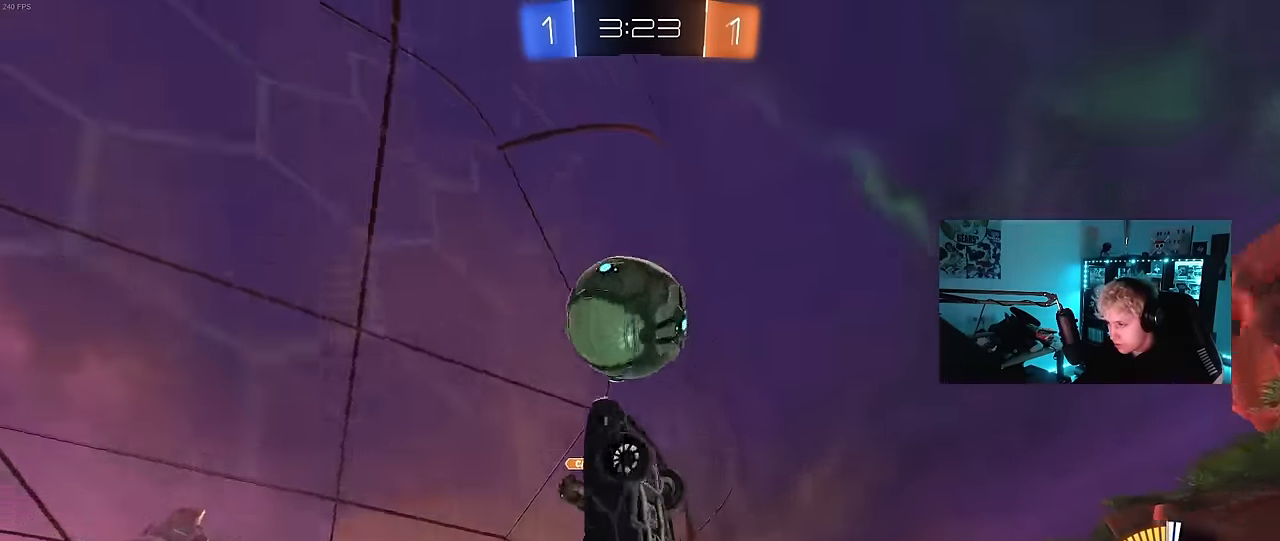
{"keys": ["w"], "mouse": ["left"], "mouse_move": "still", "events": [[84, "mouse_left", "down"], [84, "shift", "up"], [467, "d", "up"]]}
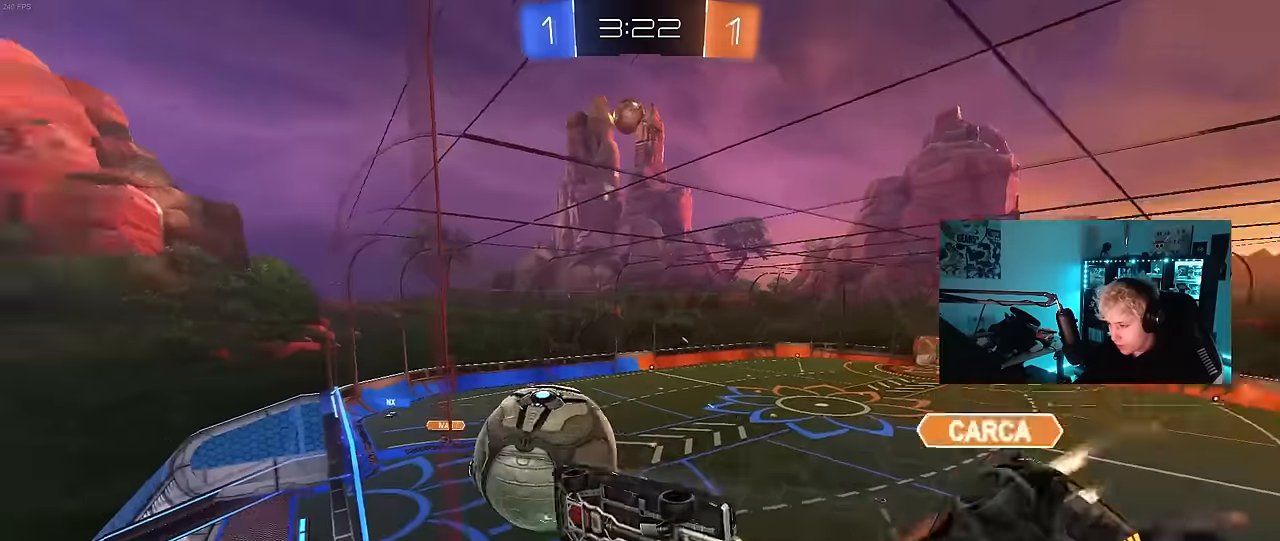
{"keys": ["w"], "mouse": ["left"], "mouse_move": "still", "events": [[17, "a", "down"], [67, "a", "up"], [67, "d", "down"], [300, "d", "up"], [334, "a", "down"], [484, "a", "up"]]}
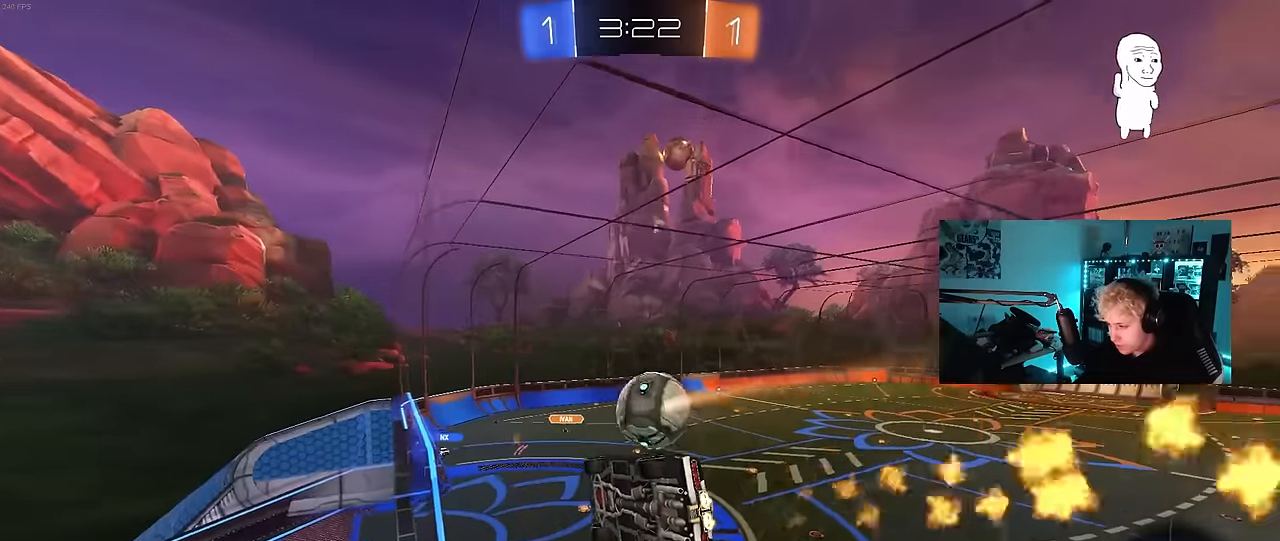
{"keys": ["a", "s", "shift"], "mouse": ["right"], "mouse_move": "still", "events": [[84, "mouse_left", "up"], [117, "d", "down"], [317, "d", "up"], [317, "mouse_right", "down"], [350, "w", "up"], [400, "shift", "down"], [450, "a", "down"], [450, "s", "down"]]}
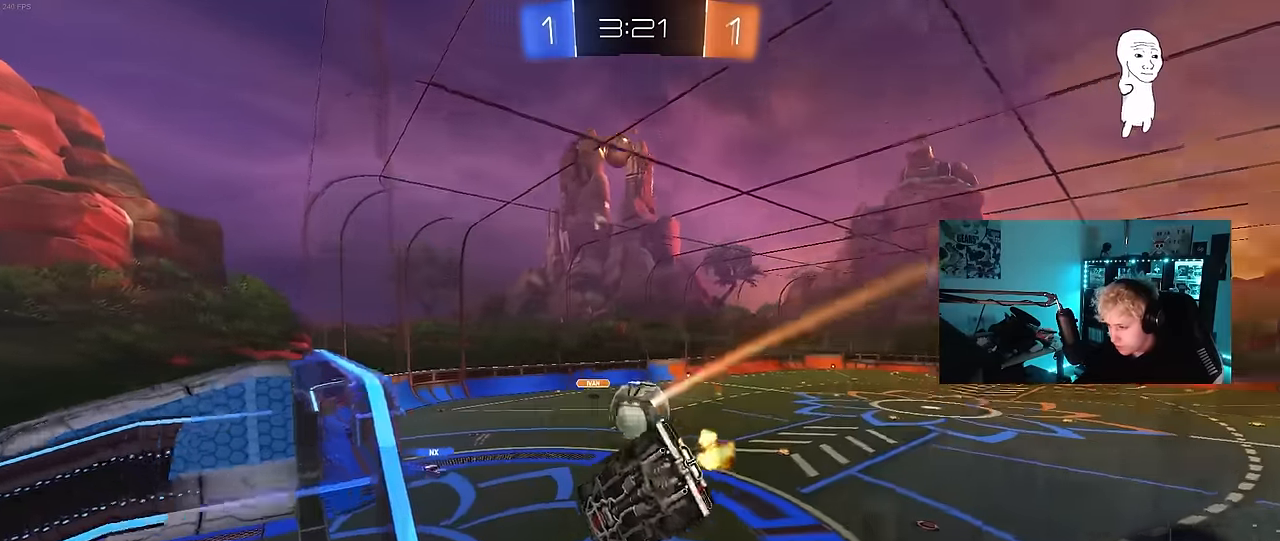
{"keys": ["w"], "mouse": [], "mouse_move": "up-right", "events": [[50, "mouse_right", "up"], [134, "shift", "up"], [184, "d", "down"], [234, "a", "up"], [284, "d", "up"], [284, "s", "up"], [367, "a", "down"], [417, "a", "up"], [467, "w", "down"]]}
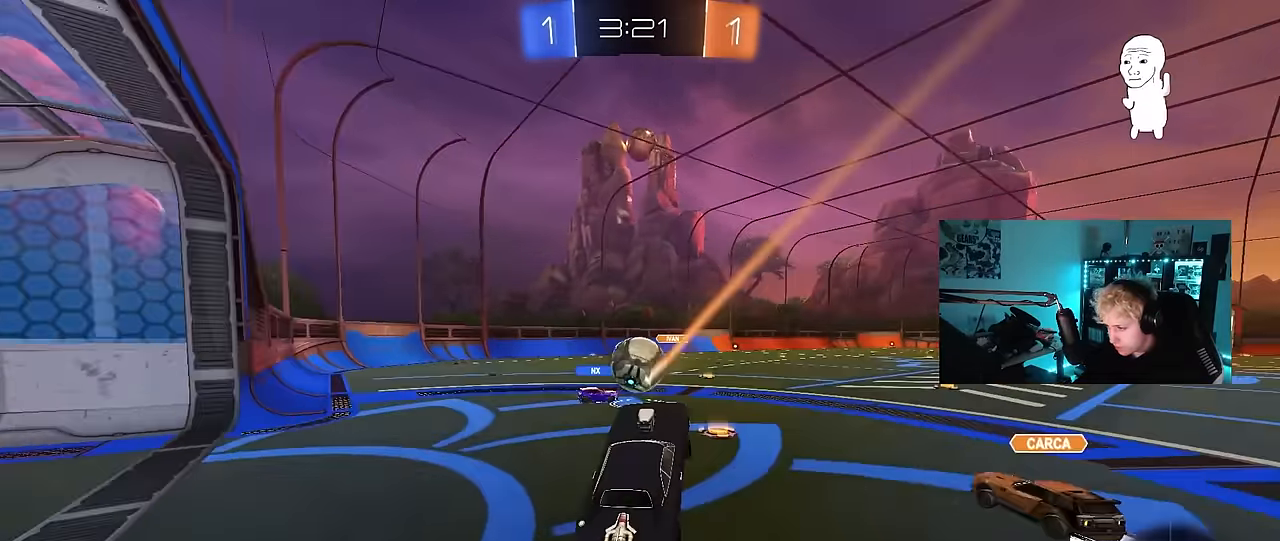
{"keys": ["d", "w"], "mouse": [], "mouse_move": "still", "events": [[67, "mouse_right", "down"], [100, "d", "down"], [250, "mouse_right", "up"], [300, "shift", "down"], [384, "shift", "up"]]}
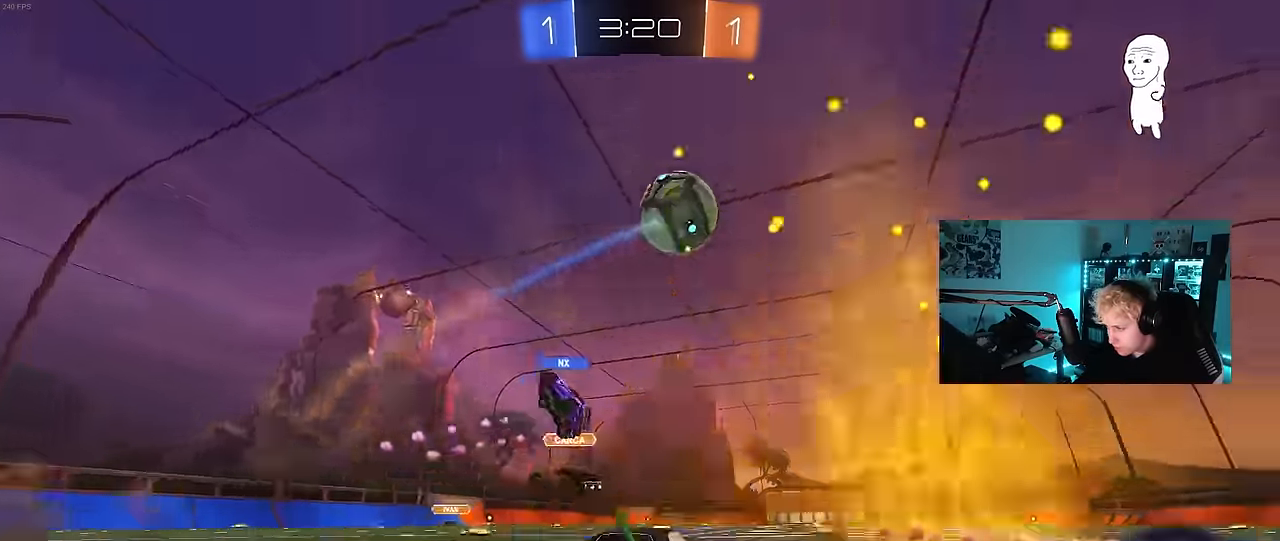
{"keys": ["d", "space", "w"], "mouse": [], "mouse_move": "still", "events": [[34, "w", "up"], [217, "w", "down"], [350, "space", "down"]]}
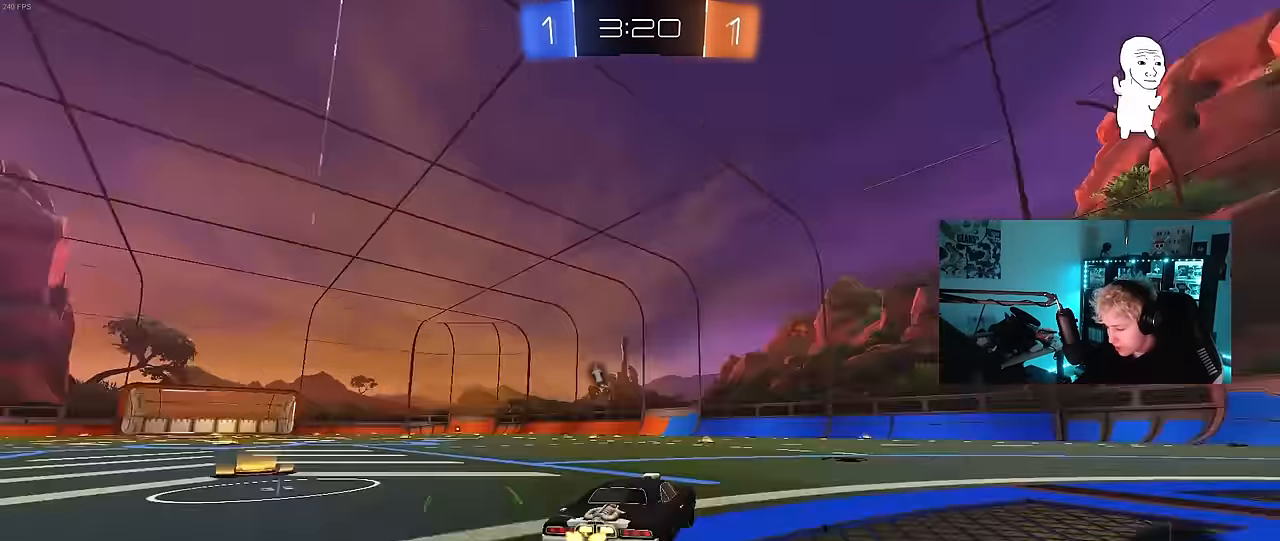
{"keys": ["space", "w"], "mouse": [], "mouse_move": "still", "events": [[84, "d", "up"], [84, "space", "up"], [317, "space", "down"]]}
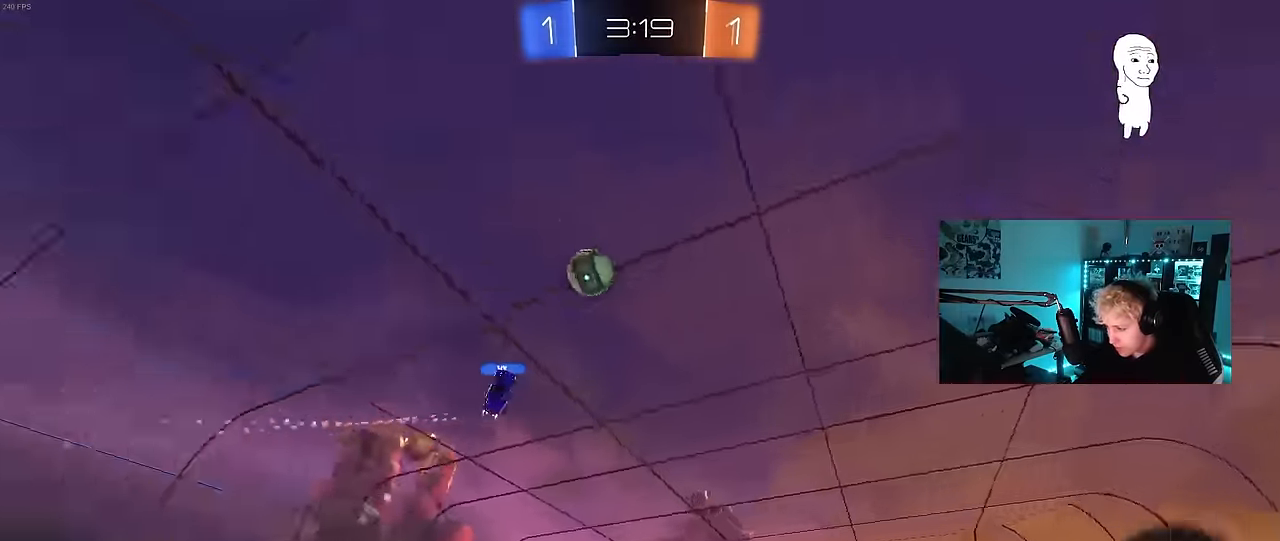
{"keys": ["w"], "mouse": [], "mouse_move": "still", "events": [[17, "space", "up"], [67, "a", "down"], [300, "a", "up"]]}
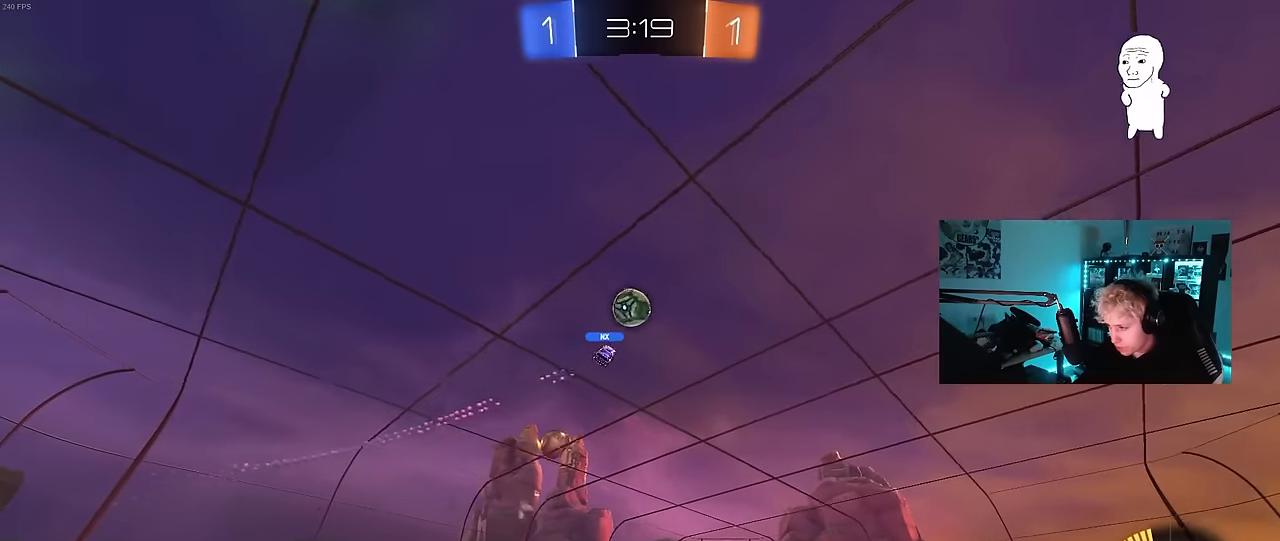
{"keys": ["d", "w"], "mouse": [], "mouse_move": "still", "events": [[33, "a", "down"], [166, "a", "up"], [300, "d", "down"]]}
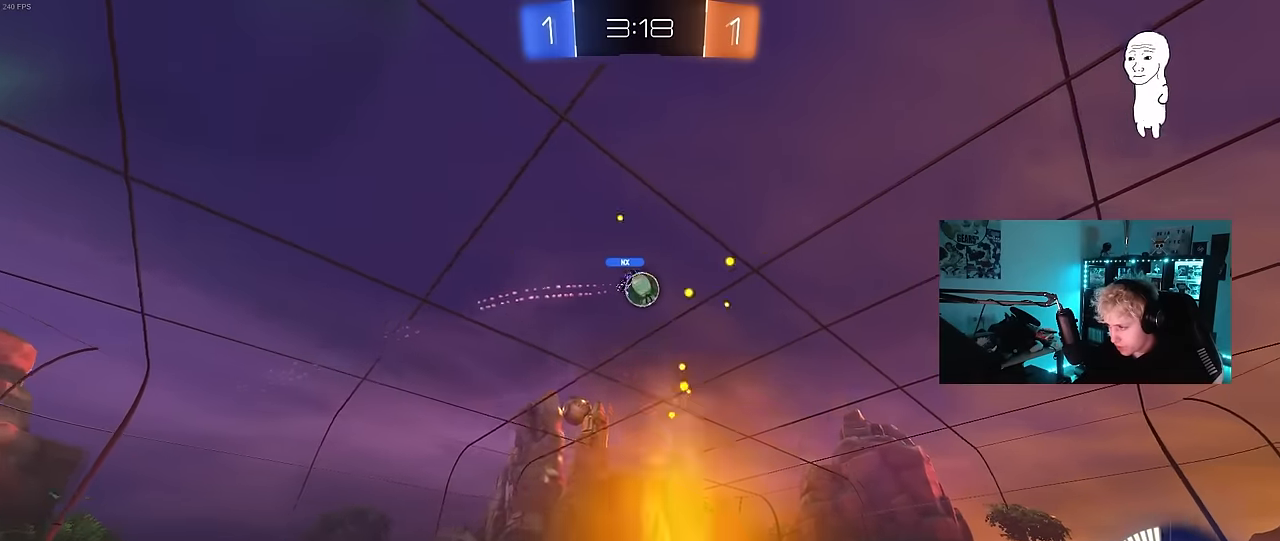
{"keys": ["a", "w"], "mouse": [], "mouse_move": "still", "events": [[133, "d", "up"], [183, "a", "down"], [233, "shift", "down"], [366, "shift", "up"]]}
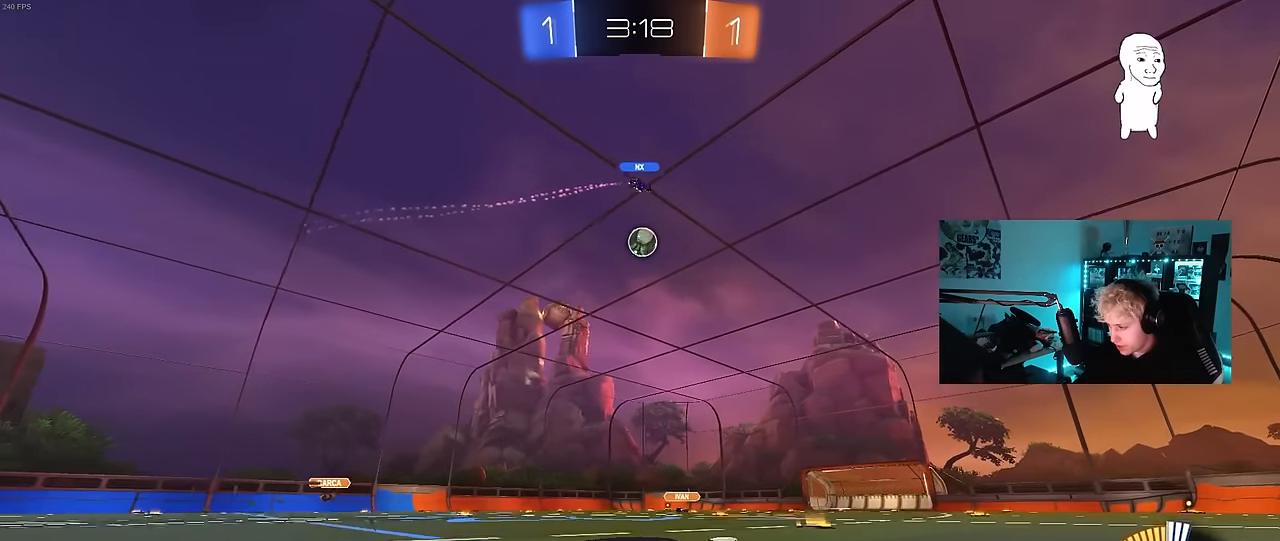
{"keys": [], "mouse": [], "mouse_move": "still", "events": [[300, "a", "up"], [433, "w", "up"]]}
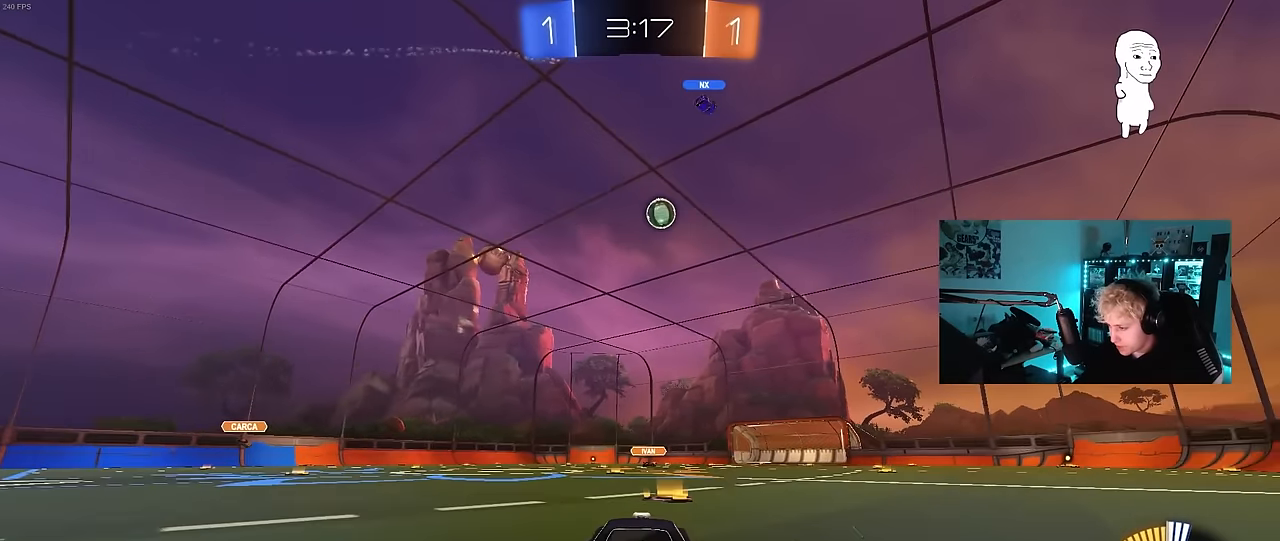
{"keys": ["d", "w"], "mouse": [], "mouse_move": "up", "events": [[33, "w", "down"], [83, "d", "down"], [266, "d", "up"], [500, "d", "down"]]}
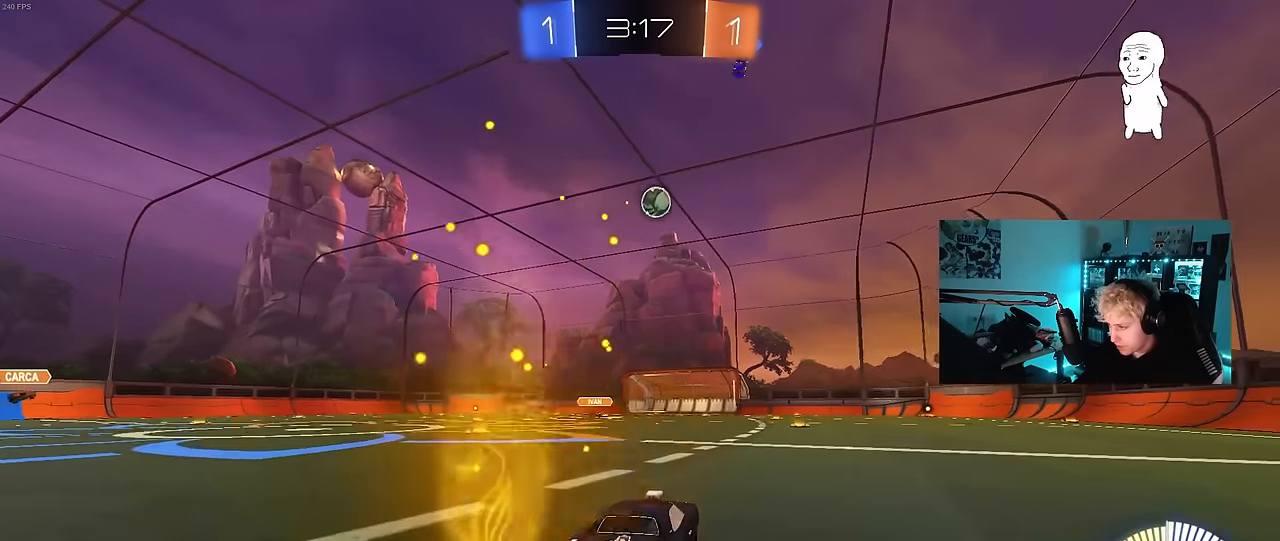
{"keys": ["w"], "mouse": [], "mouse_move": "still", "events": [[366, "d", "up"]]}
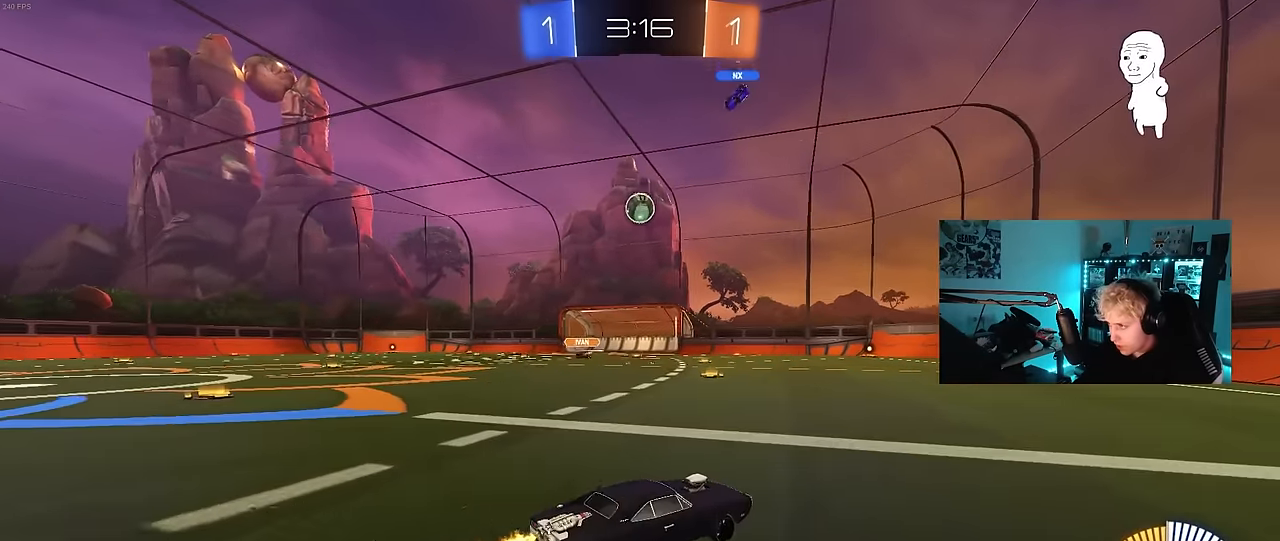
{"keys": ["a", "w"], "mouse": [], "mouse_move": "still", "events": [[16, "d", "down"], [200, "d", "up"], [300, "w", "up"], [483, "a", "down"], [483, "w", "down"]]}
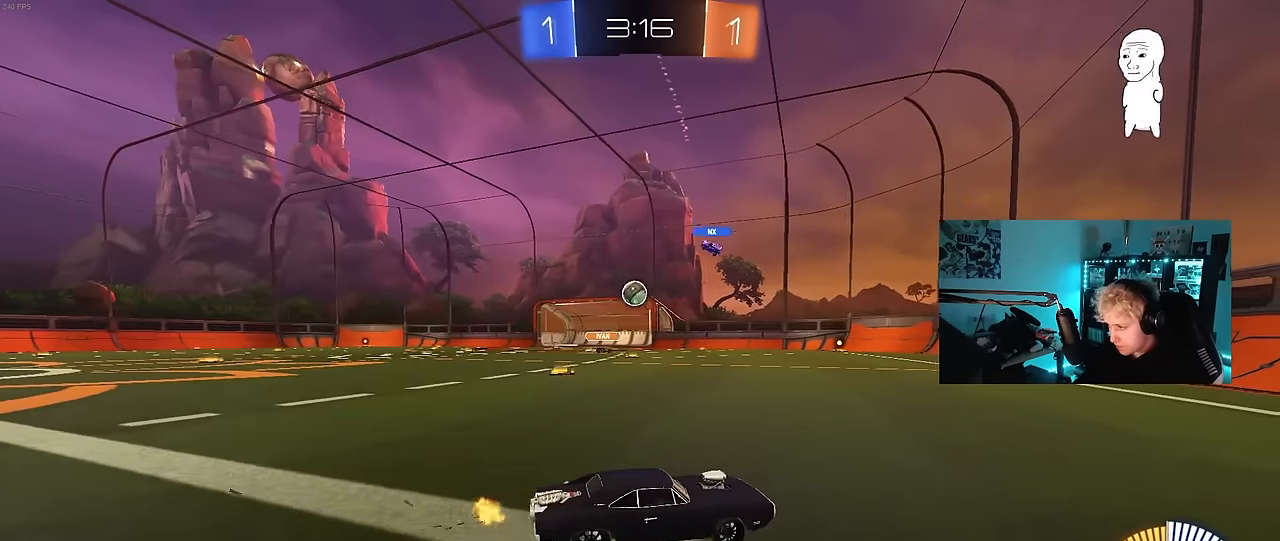
{"keys": ["a", "w"], "mouse": [], "mouse_move": "still", "events": [[83, "a", "up"], [400, "a", "down"], [450, "shift", "down"], [500, "shift", "up"]]}
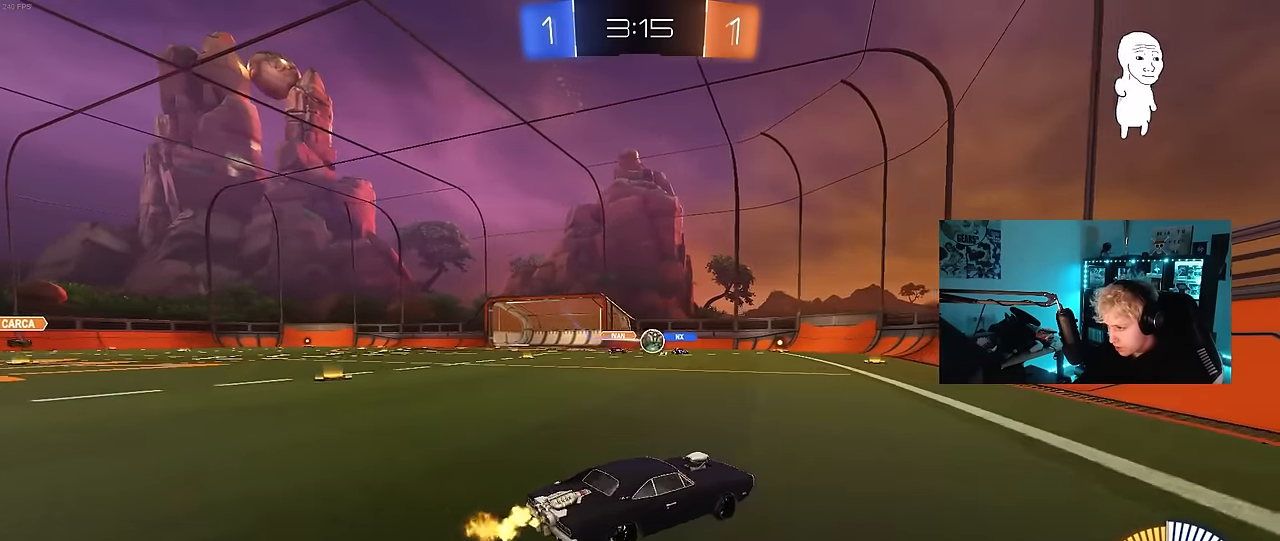
{"keys": ["d", "shift", "w"], "mouse": [], "mouse_move": "still", "events": [[50, "a", "up"], [366, "d", "down"], [466, "shift", "down"]]}
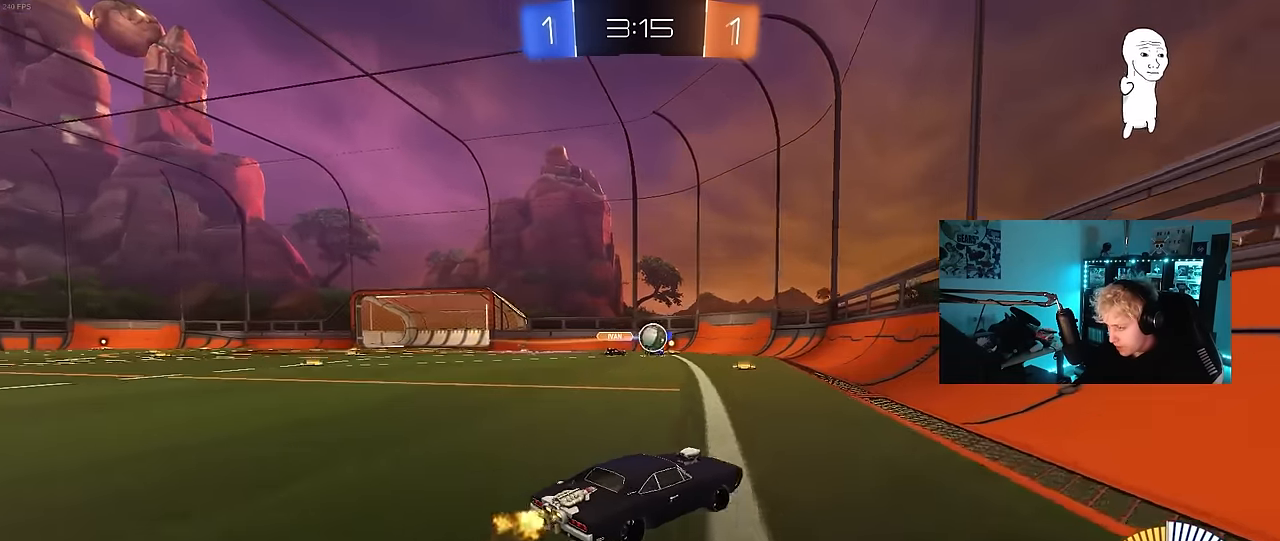
{"keys": ["d", "w"], "mouse": [], "mouse_move": "still", "events": [[150, "shift", "up"]]}
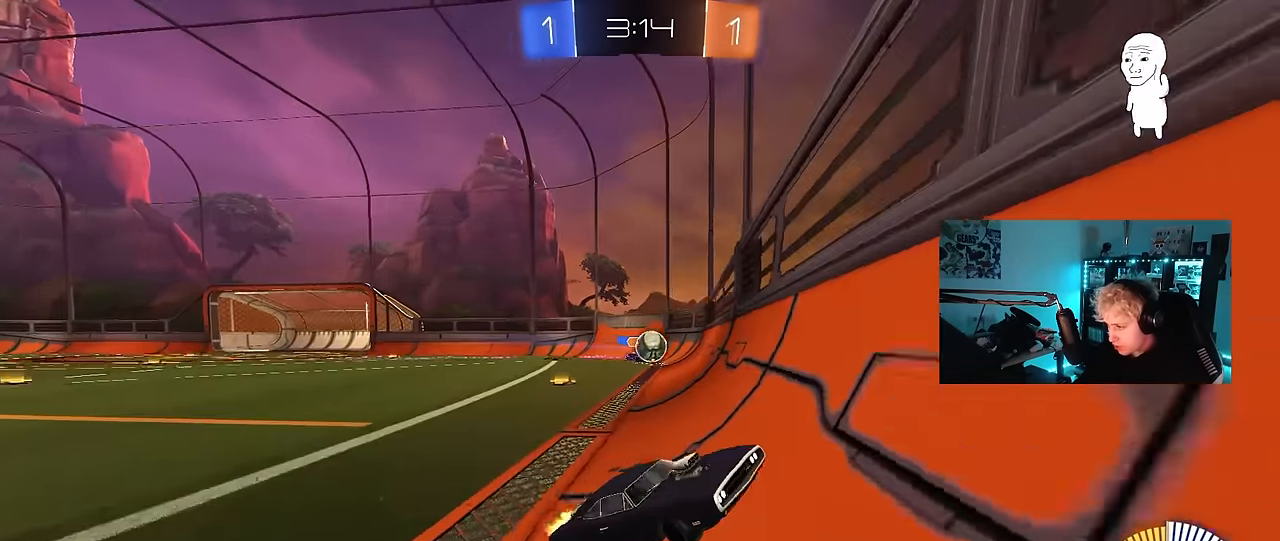
{"keys": ["w"], "mouse": ["left"], "mouse_move": "still", "events": [[116, "mouse_left", "down"], [216, "shift", "down"], [300, "shift", "up"], [500, "d", "up"]]}
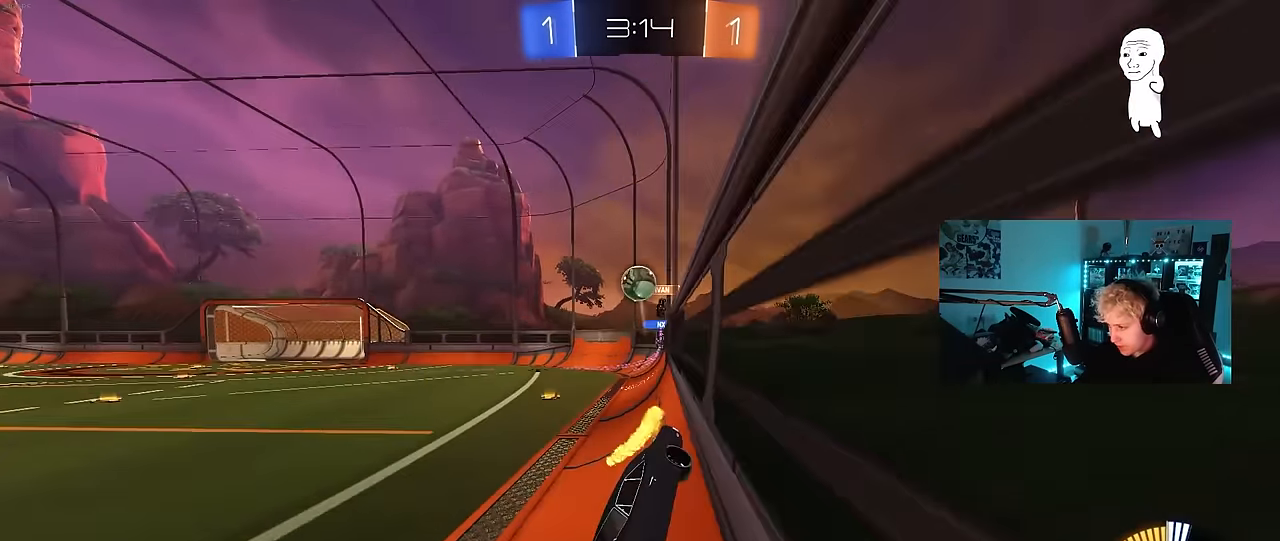
{"keys": ["d", "w"], "mouse": ["left", "right"], "mouse_move": "still", "events": [[283, "a", "down"], [333, "a", "up"], [366, "d", "down"], [416, "mouse_right", "down"]]}
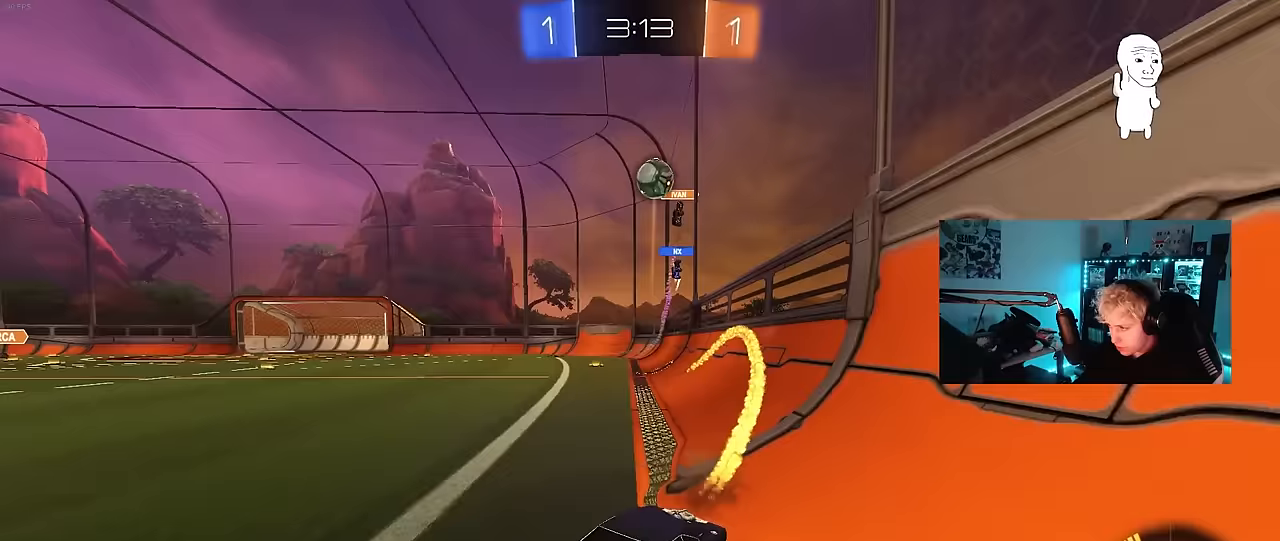
{"keys": ["d", "s", "shift"], "mouse": [], "mouse_move": "still", "events": [[17, "mouse_right", "up"], [67, "d", "up"], [67, "shift", "down"], [100, "d", "down"], [150, "mouse_right", "down"], [250, "s", "down"], [300, "mouse_left", "up"], [300, "w", "up"], [333, "mouse_right", "up"]]}
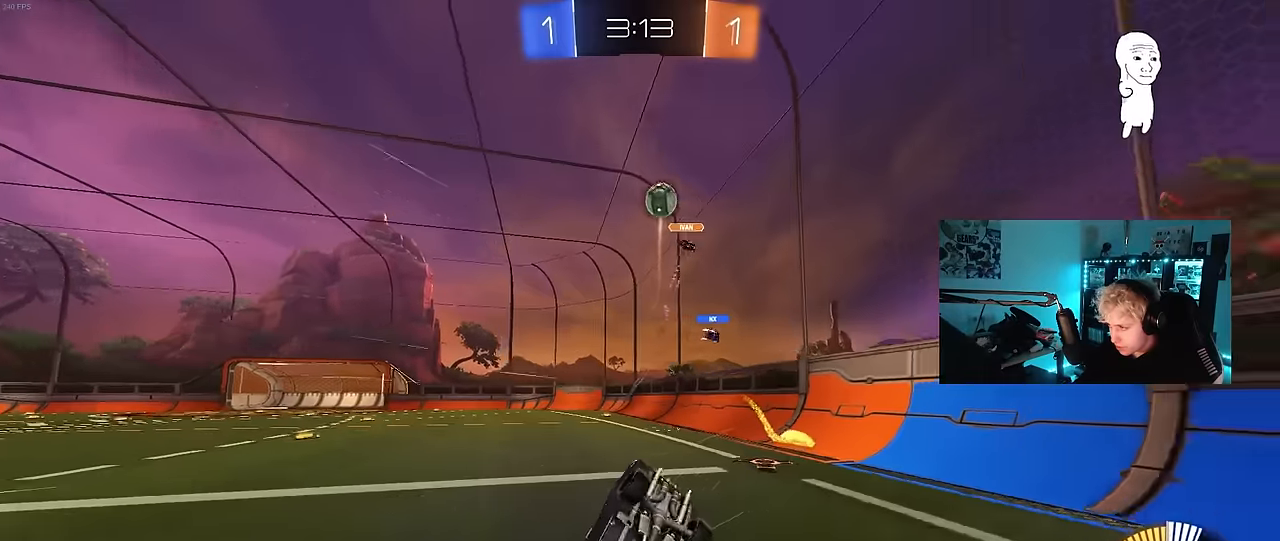
{"keys": ["d"], "mouse": [], "mouse_move": "still", "events": [[33, "mouse_left", "down"], [33, "s", "up"], [167, "mouse_left", "up"], [167, "s", "down"], [500, "s", "up"], [500, "shift", "up"]]}
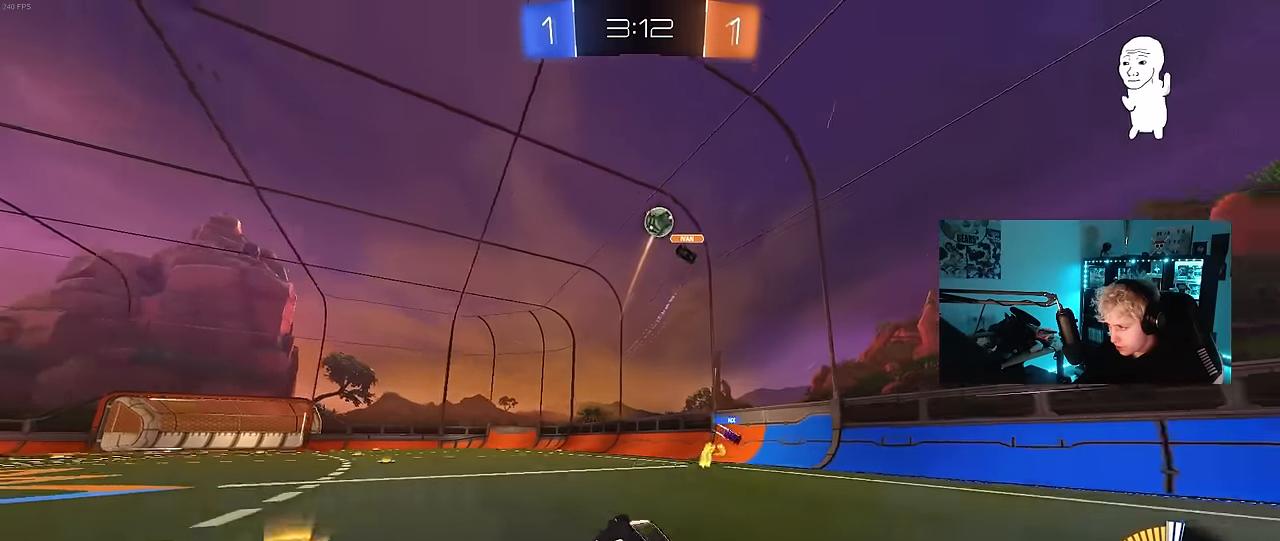
{"keys": ["s"], "mouse": [], "mouse_move": "still", "events": [[183, "d", "up"], [183, "s", "down"]]}
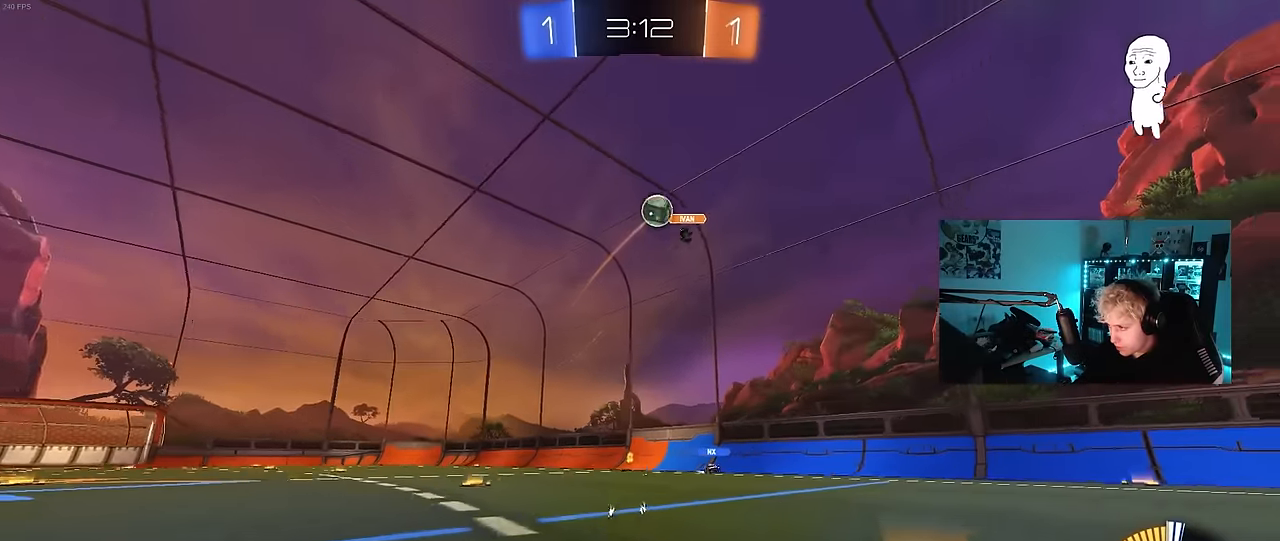
{"keys": ["w"], "mouse": [], "mouse_move": "still", "events": [[17, "s", "up"], [100, "a", "down"], [300, "a", "up"], [433, "w", "down"]]}
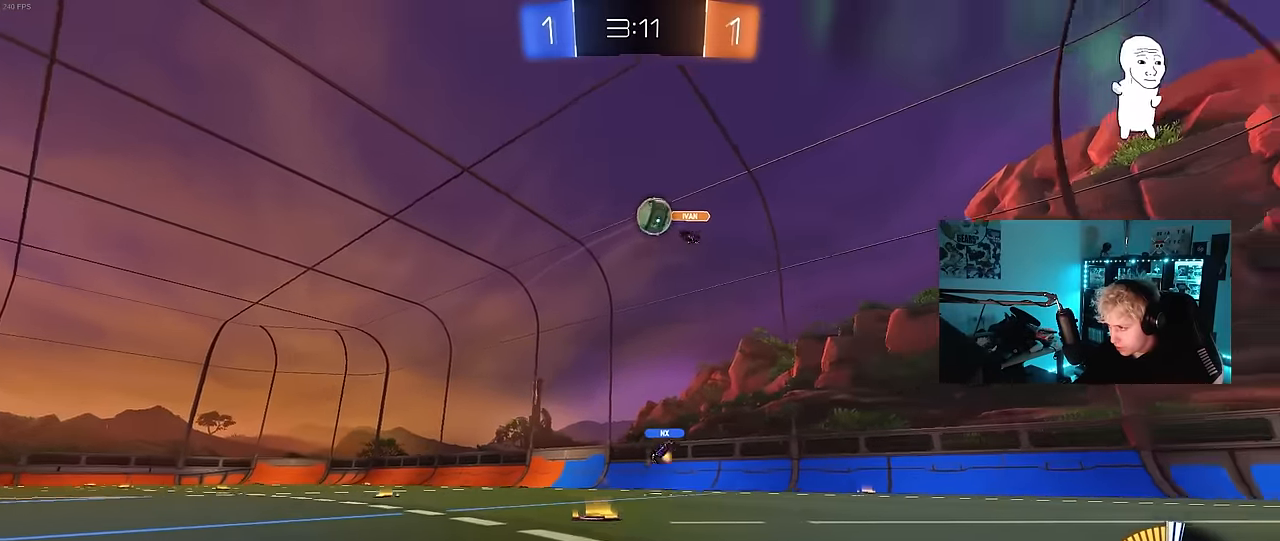
{"keys": ["w"], "mouse": [], "mouse_move": "still", "events": [[117, "d", "down"], [217, "d", "up"]]}
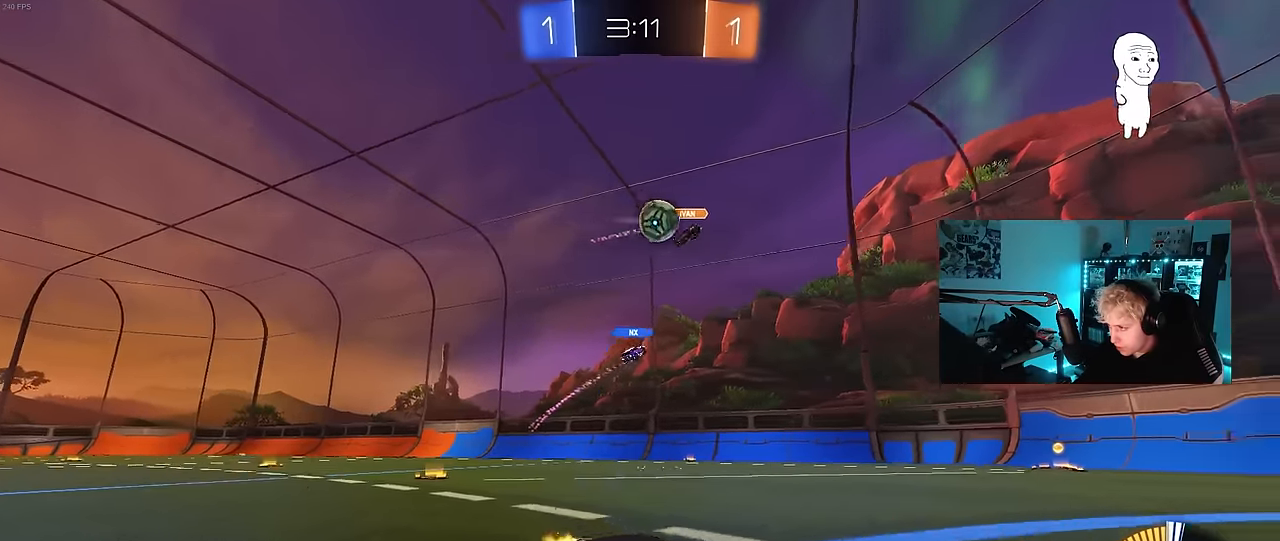
{"keys": ["w"], "mouse": [], "mouse_move": "still", "events": [[83, "w", "up"], [233, "a", "down"], [367, "w", "down"], [467, "a", "up"]]}
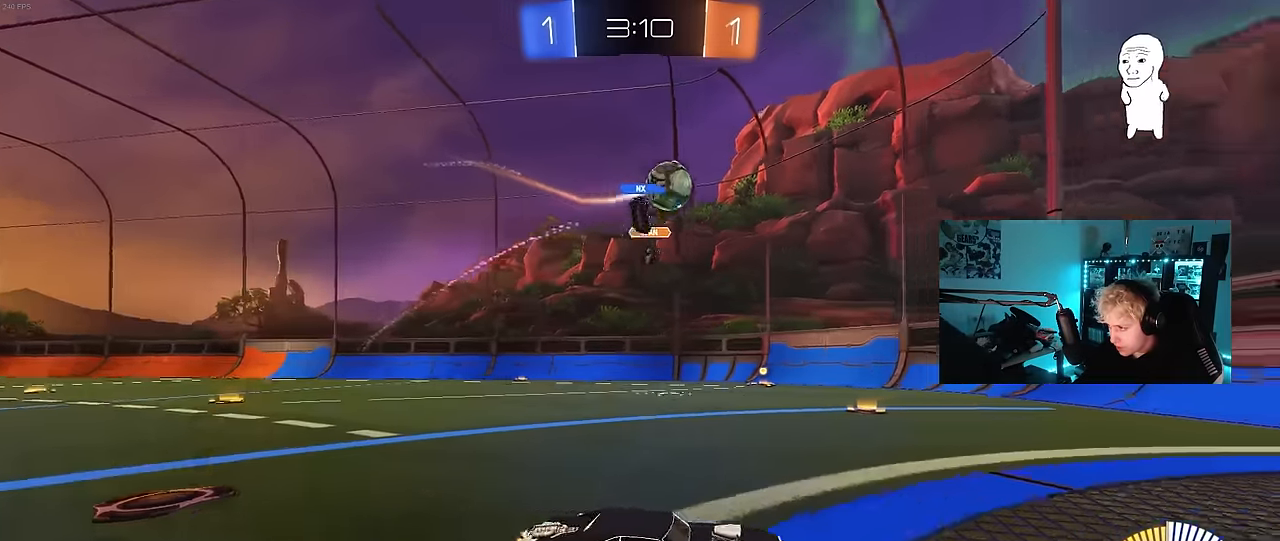
{"keys": ["a", "w"], "mouse": ["left"], "mouse_move": "still", "events": [[67, "a", "down"], [100, "shift", "down"], [250, "shift", "up"], [383, "mouse_left", "down"]]}
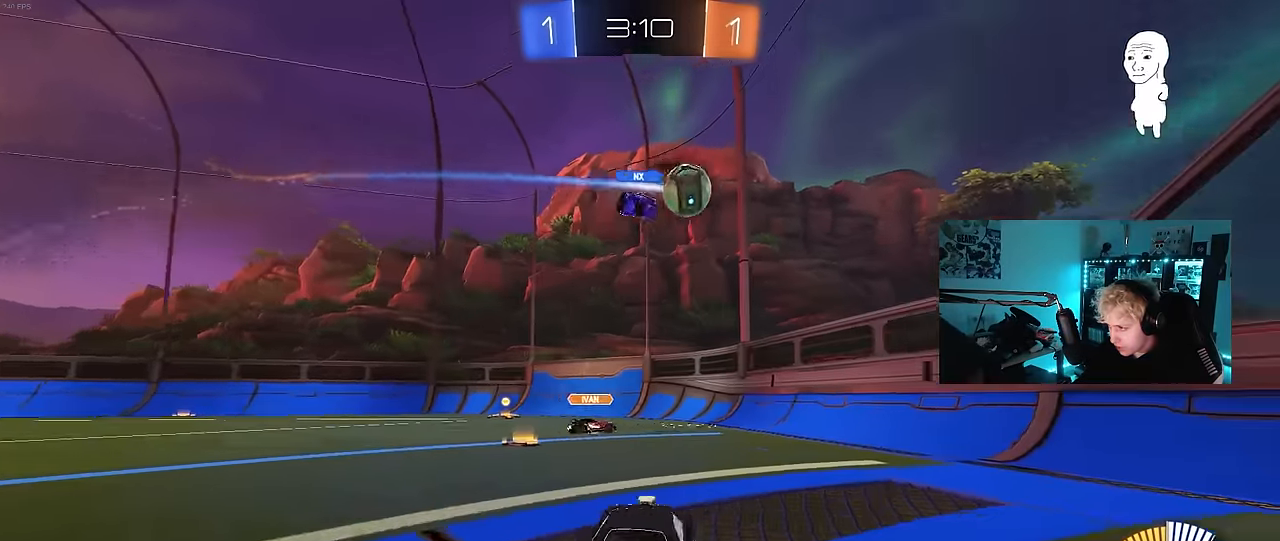
{"keys": ["a", "d", "s"], "mouse": ["right"], "mouse_move": "down-left", "events": [[33, "mouse_left", "up"], [217, "a", "up"], [400, "w", "up"], [450, "d", "down"], [500, "a", "down"], [500, "mouse_right", "down"], [500, "s", "down"]]}
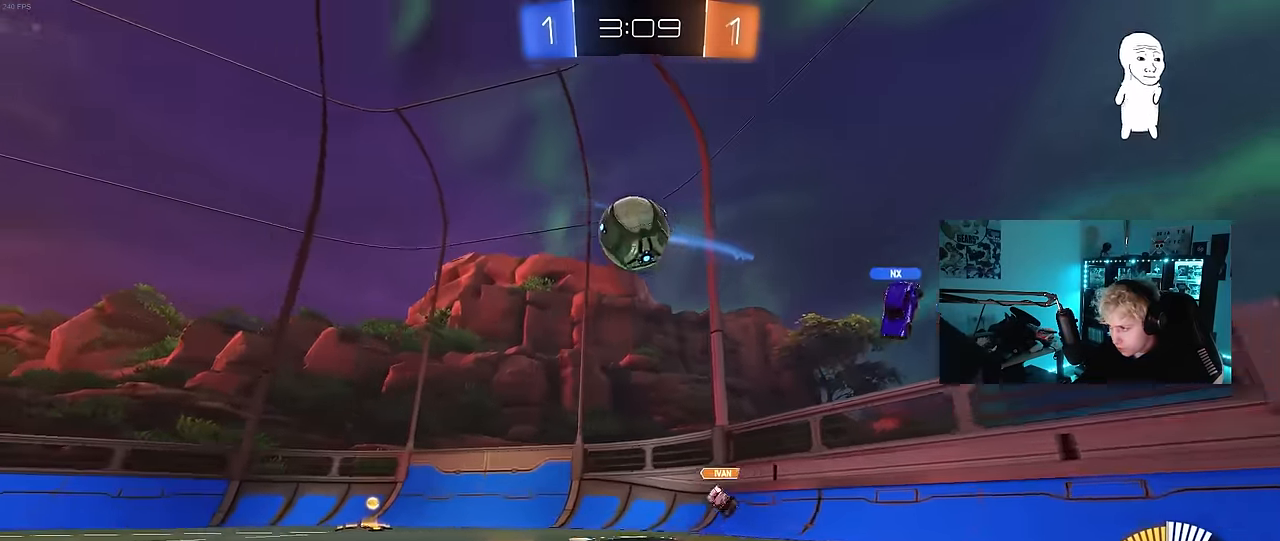
{"keys": ["a", "s"], "mouse": ["left"], "mouse_move": "left", "events": [[50, "d", "up"], [50, "shift", "down"], [133, "a", "up"], [133, "mouse_left", "down"], [133, "s", "up"], [133, "shift", "up"], [183, "mouse_right", "up"], [233, "mouse_right", "down"], [283, "a", "down"], [283, "s", "down"], [283, "shift", "down"], [317, "shift", "up"], [417, "mouse_right", "up"]]}